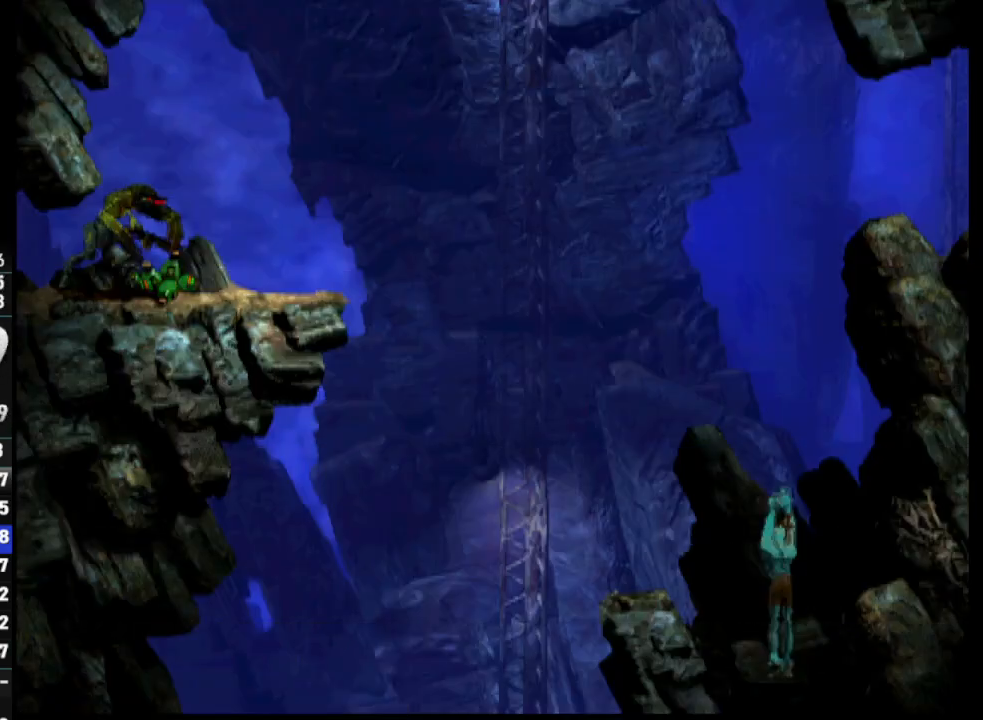
Gameplay with a controller (PlayStation layout); each line is a JSON object with the inputs held at the frame after it. "events" lists button and stick changes between this image and that frame as [ms after this image, input, new state], when the widget could be followed in between.
{"buttons": [], "left_stick": "center", "right_stick": "center", "events": []}
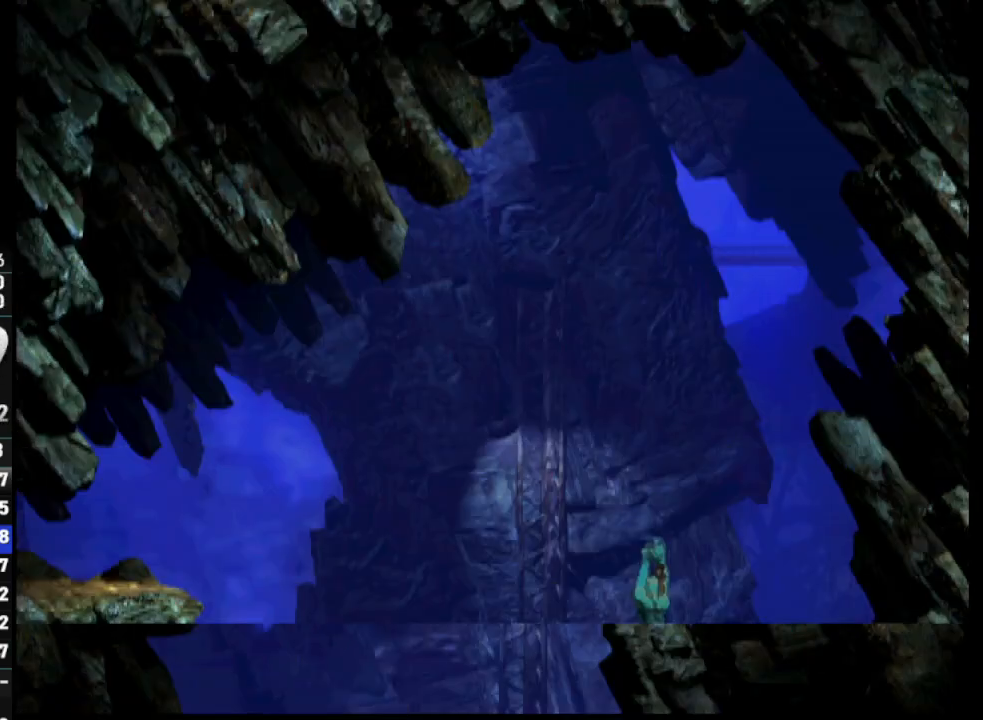
{"buttons": ["DPAD_LEFT"], "left_stick": "center", "right_stick": "center", "events": [[417, "DPAD_LEFT", "down"]]}
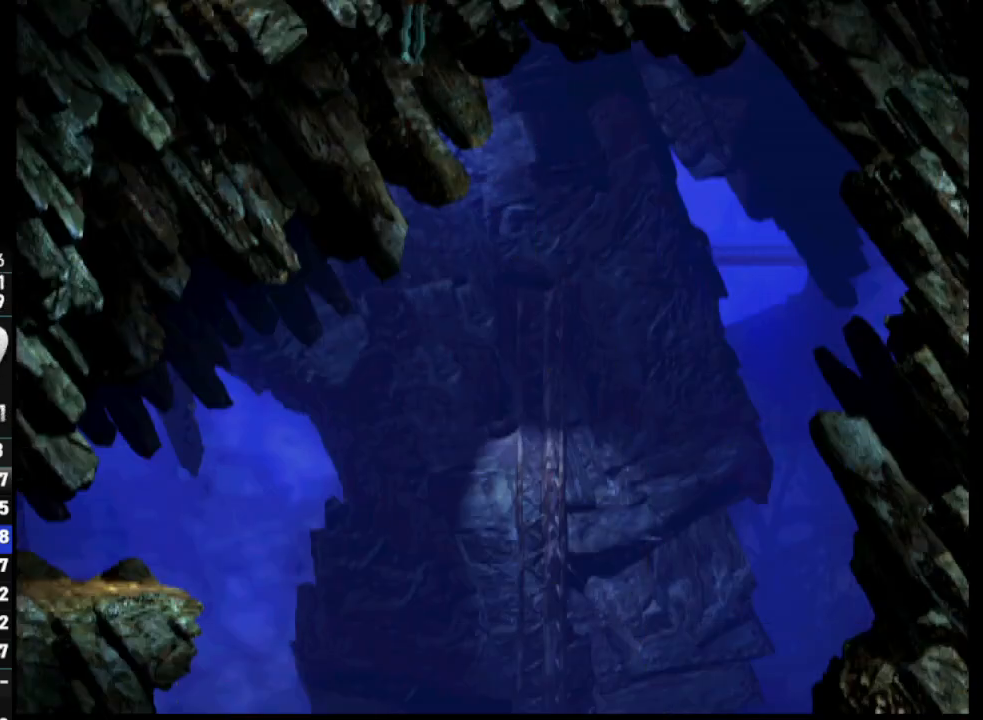
{"buttons": ["DPAD_LEFT"], "left_stick": "center", "right_stick": "center", "events": []}
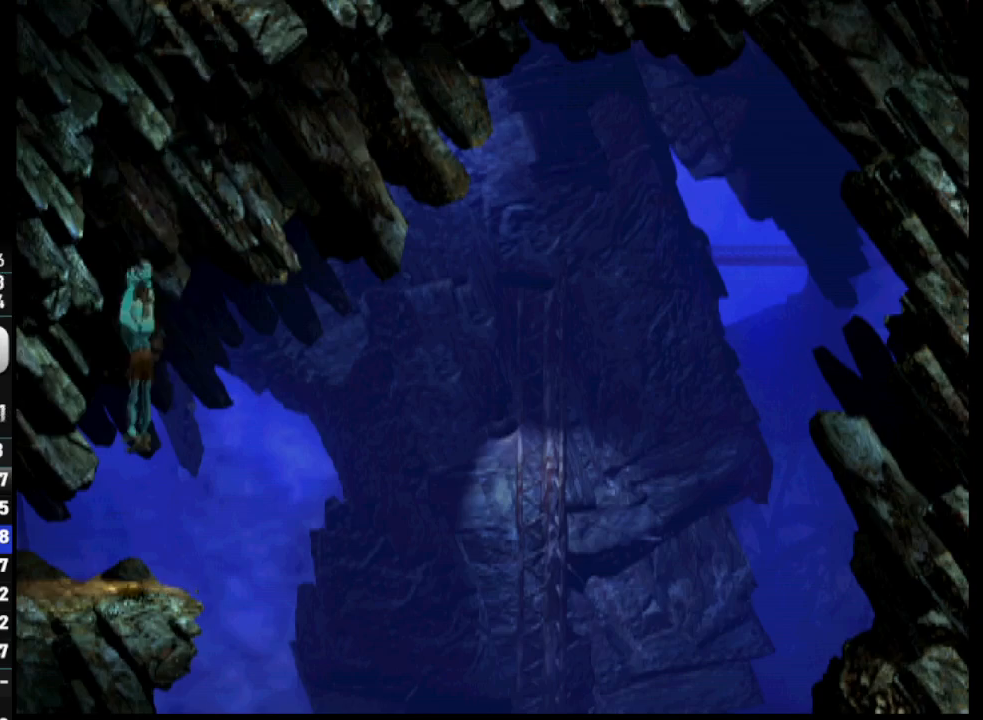
{"buttons": ["DPAD_LEFT"], "left_stick": "center", "right_stick": "center", "events": []}
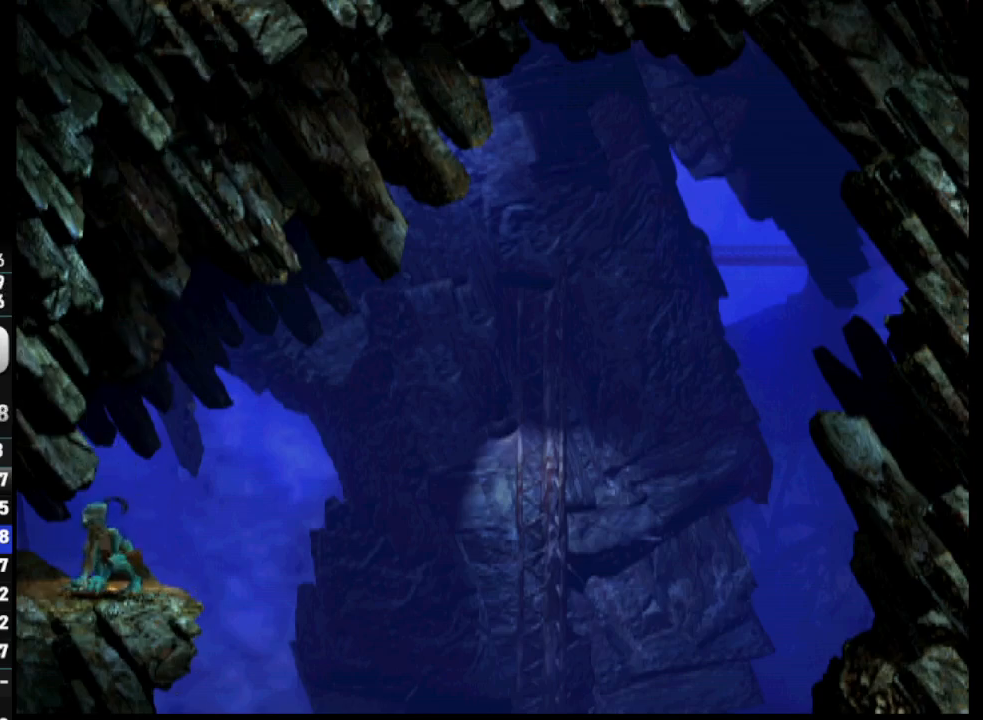
{"buttons": ["DPAD_LEFT"], "left_stick": "center", "right_stick": "center", "events": []}
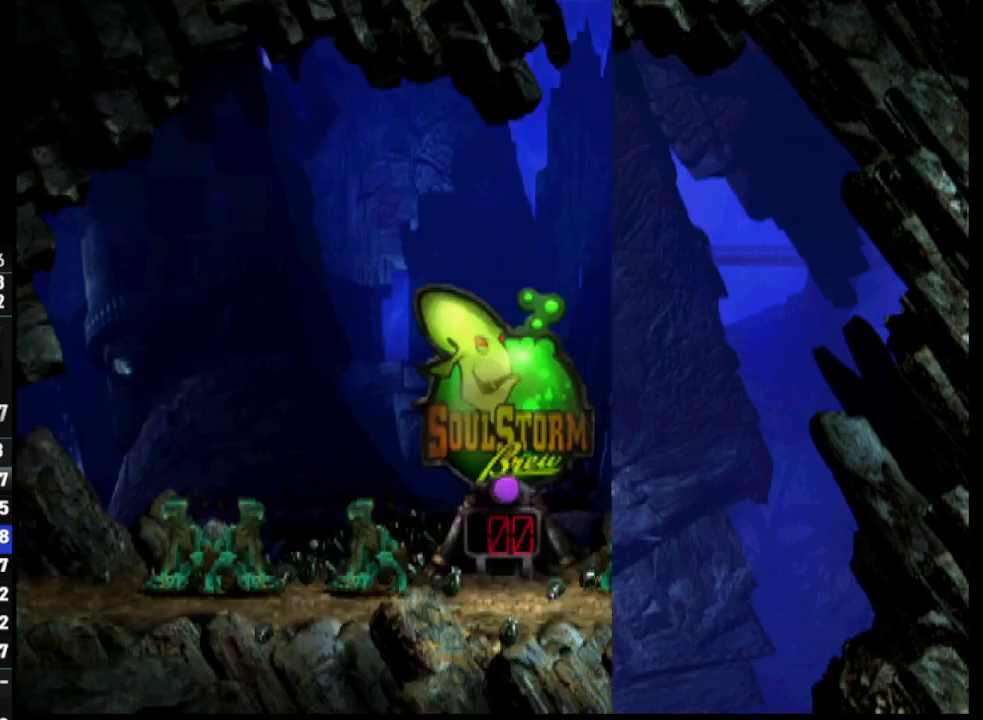
{"buttons": ["DPAD_RIGHT"], "left_stick": "center", "right_stick": "center", "events": [[483, "DPAD_LEFT", "up"], [500, "DPAD_RIGHT", "down"]]}
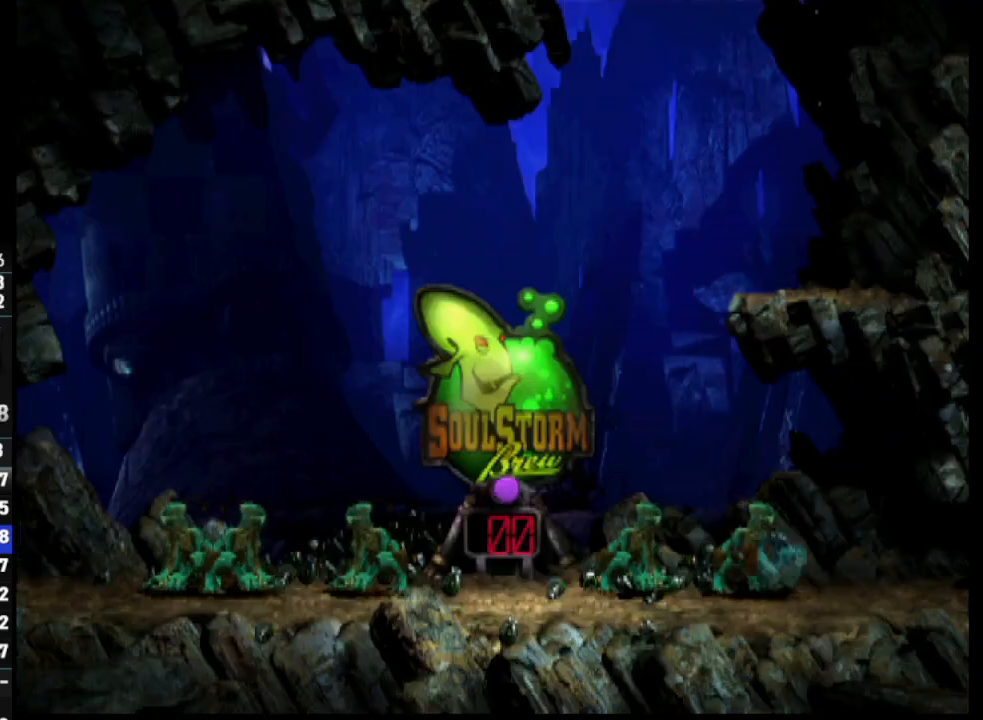
{"buttons": ["DPAD_UP"], "left_stick": "center", "right_stick": "center", "events": [[267, "DPAD_RIGHT", "up"], [417, "DPAD_UP", "down"]]}
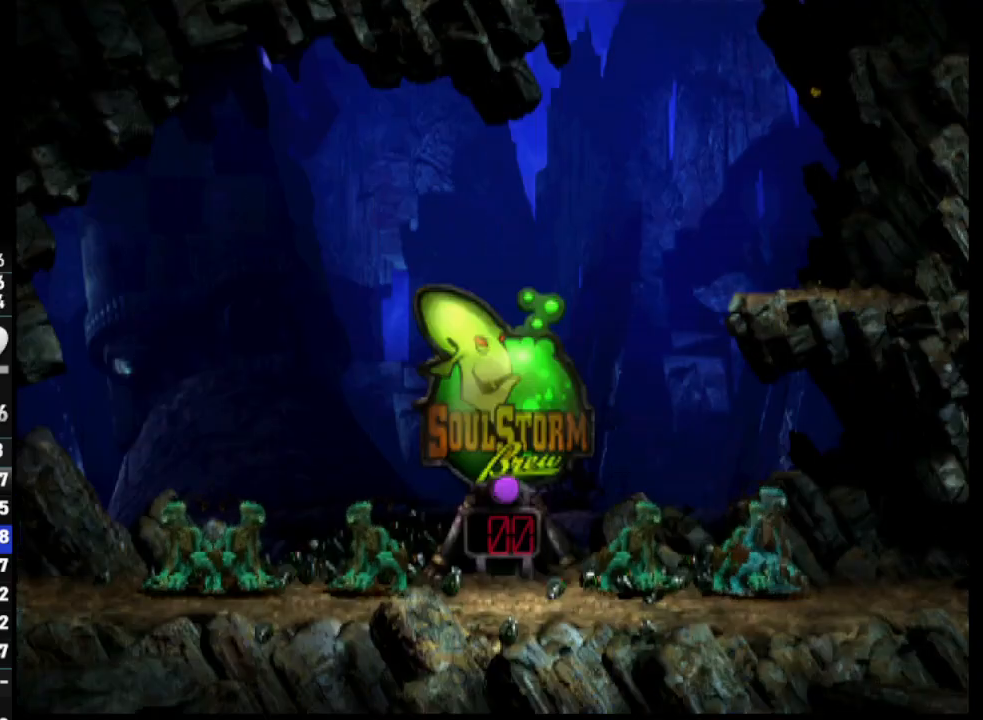
{"buttons": ["DPAD_UP"], "left_stick": "center", "right_stick": "center", "events": []}
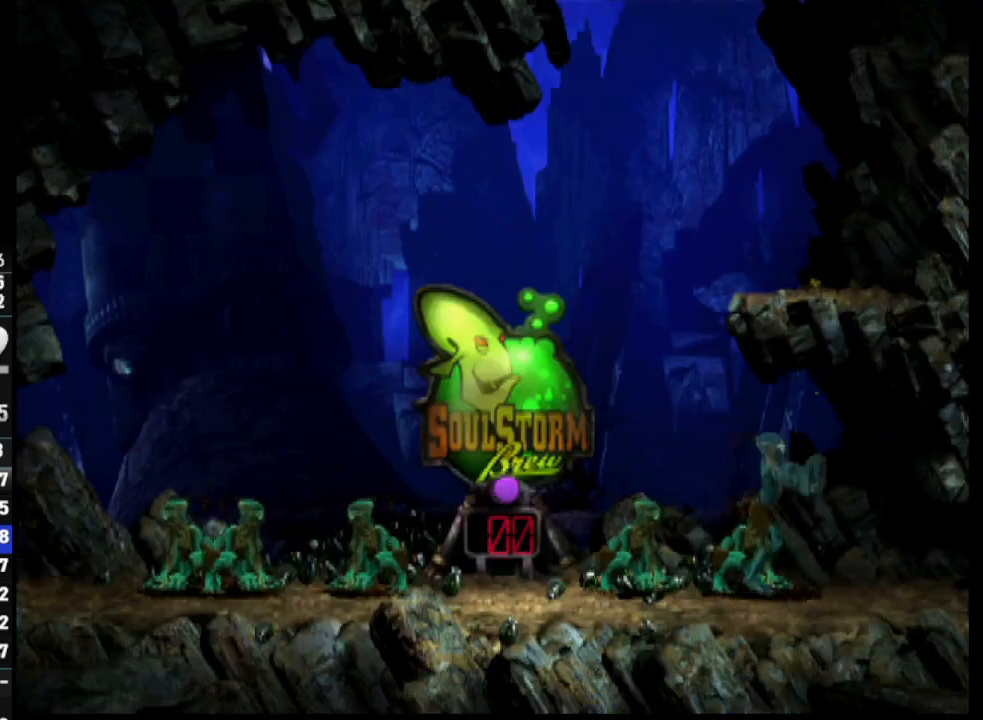
{"buttons": ["DPAD_RIGHT"], "left_stick": "center", "right_stick": "center", "events": [[350, "DPAD_RIGHT", "down"], [400, "DPAD_UP", "up"]]}
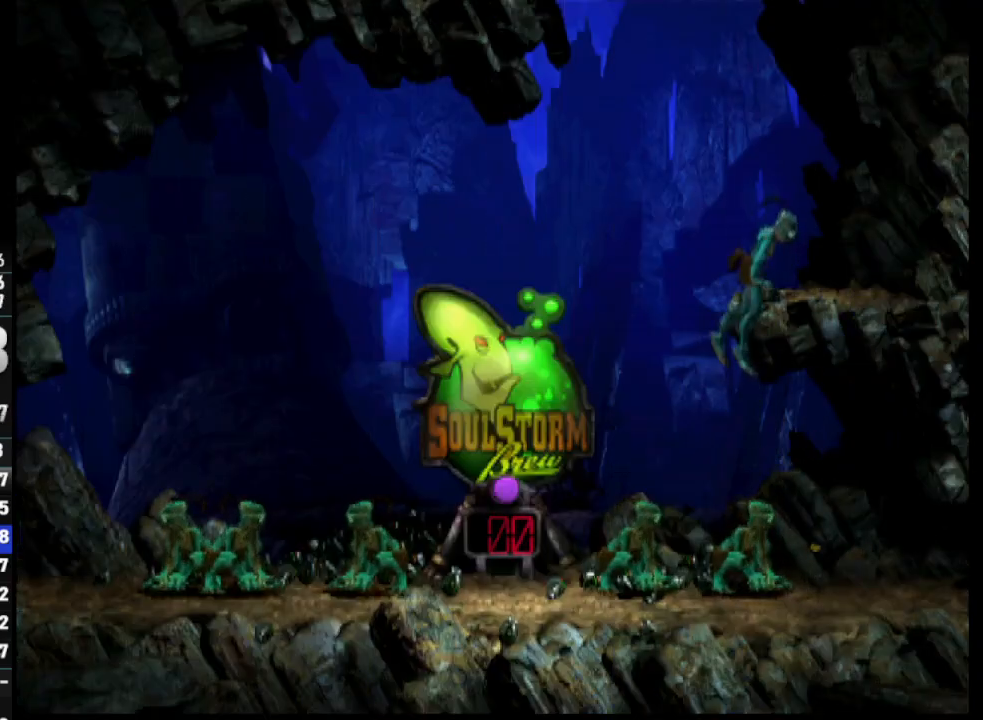
{"buttons": ["DPAD_RIGHT"], "left_stick": "center", "right_stick": "center", "events": []}
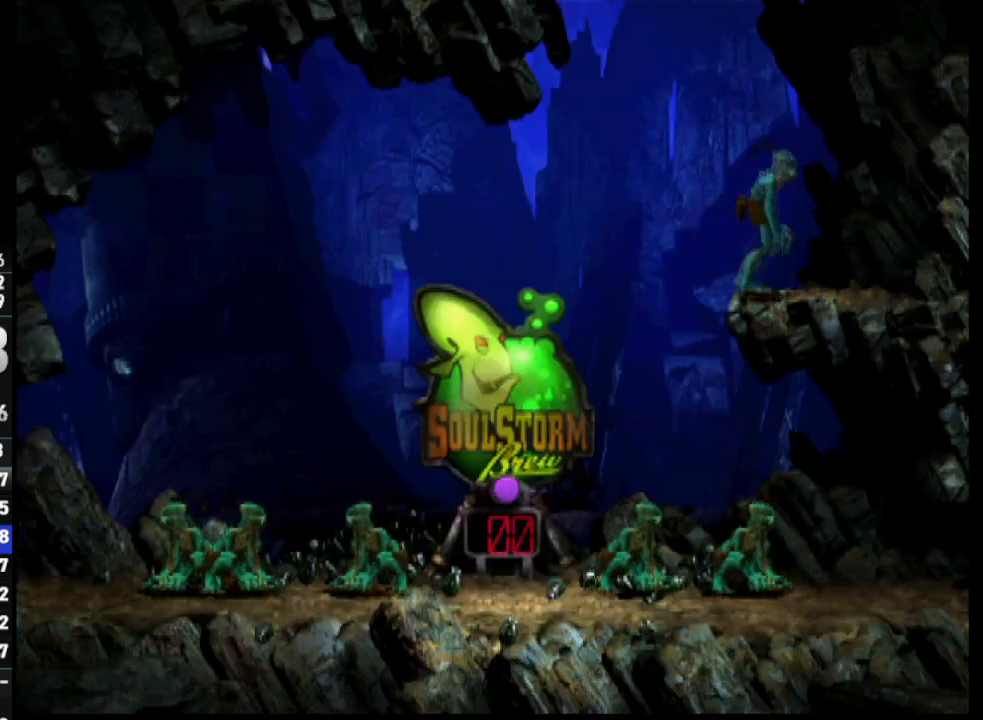
{"buttons": ["DPAD_UP"], "left_stick": "center", "right_stick": "center", "events": [[83, "DPAD_RIGHT", "up"], [100, "DPAD_UP", "down"]]}
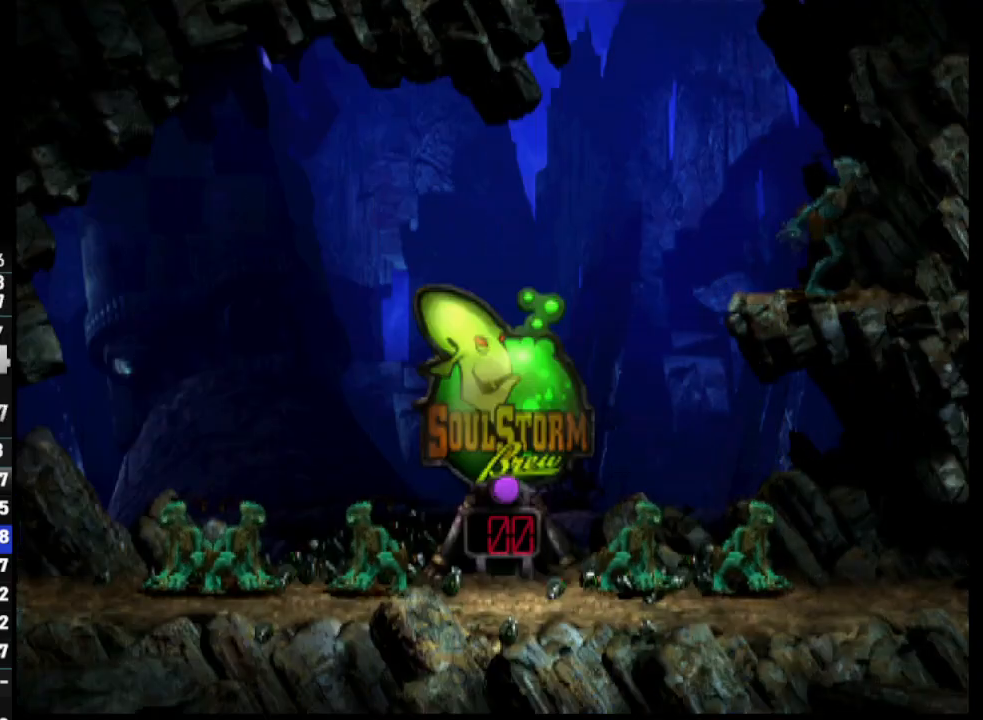
{"buttons": ["DPAD_UP"], "left_stick": "center", "right_stick": "center", "events": []}
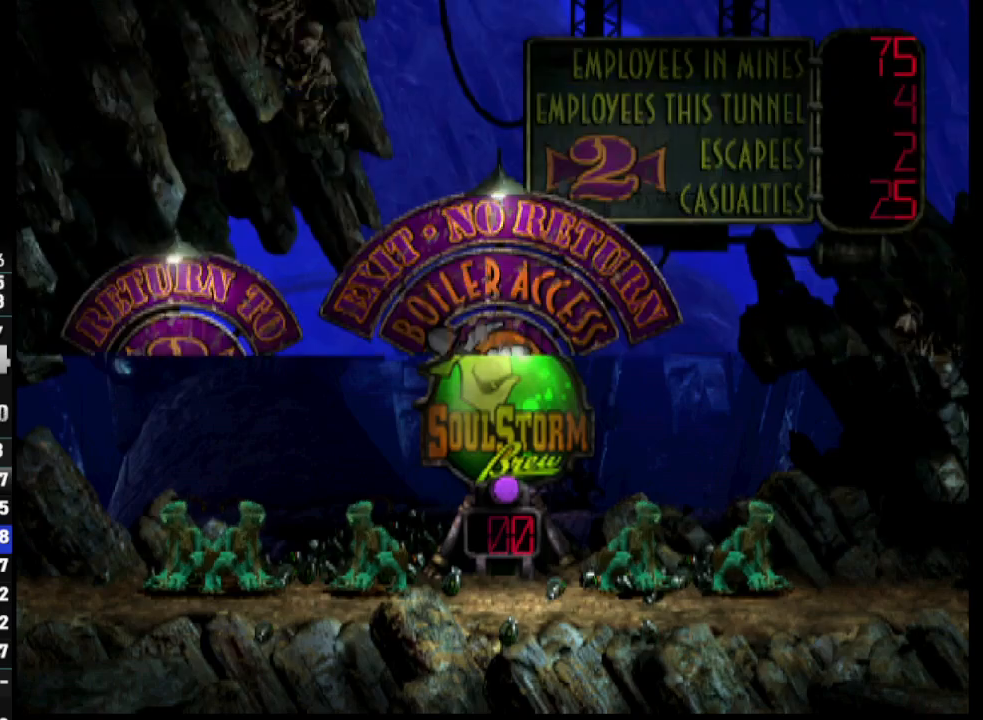
{"buttons": ["DPAD_UP", "DPAD_RIGHT"], "left_stick": "center", "right_stick": "center", "events": [[500, "DPAD_RIGHT", "down"]]}
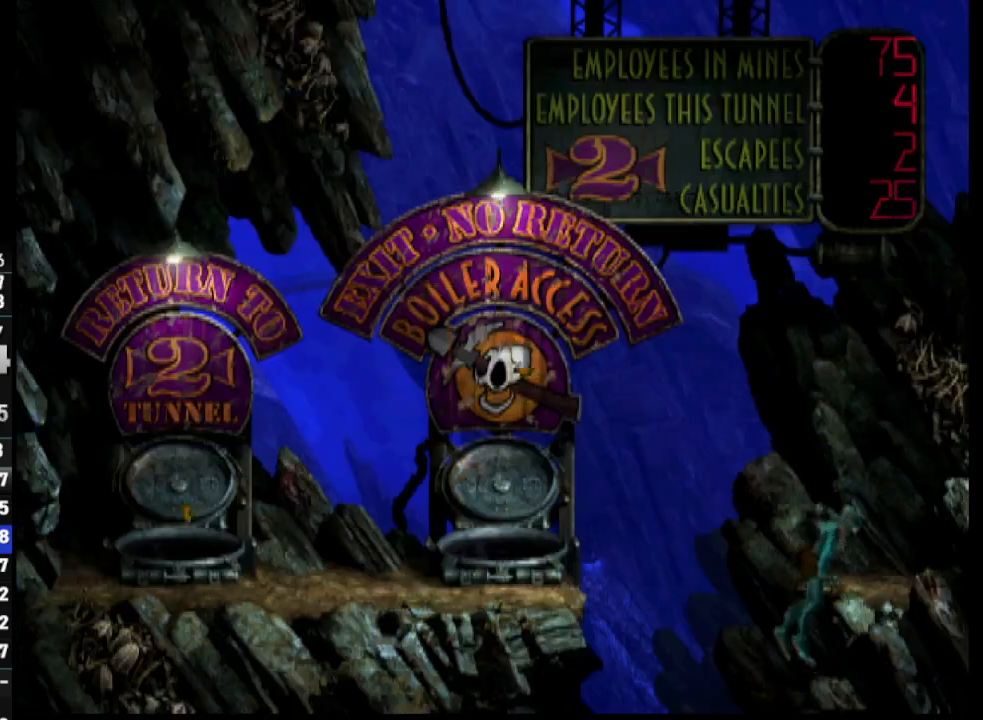
{"buttons": ["DPAD_RIGHT"], "left_stick": "center", "right_stick": "center", "events": [[17, "DPAD_UP", "up"]]}
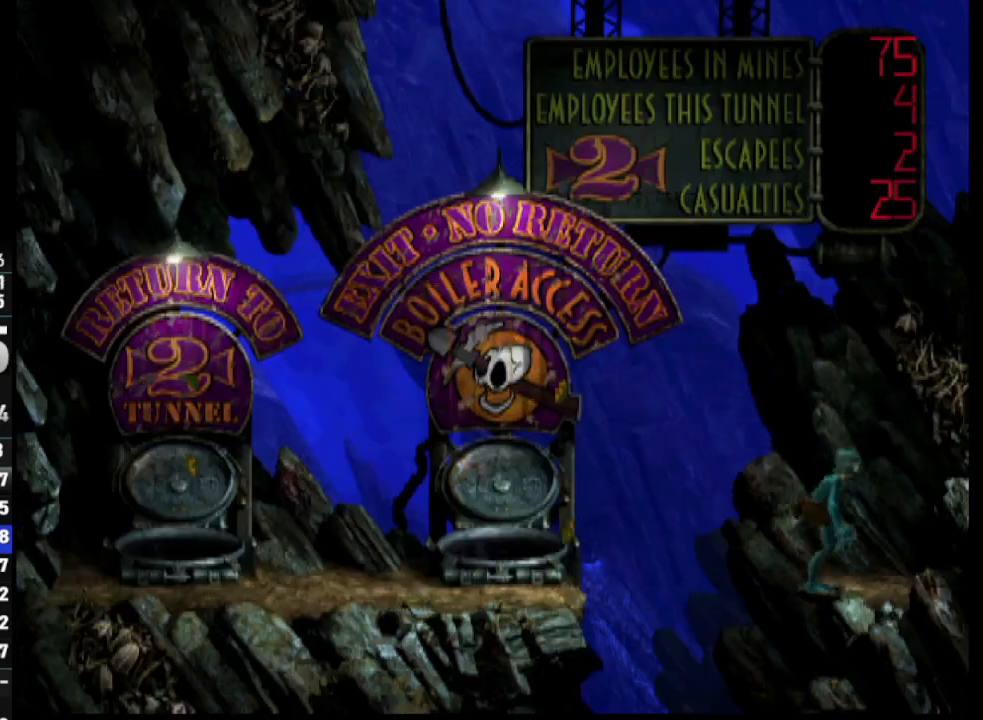
{"buttons": ["R1", "DPAD_LEFT"], "left_stick": "center", "right_stick": "center", "events": [[167, "DPAD_RIGHT", "up"], [317, "DPAD_LEFT", "down"], [333, "R1", "down"]]}
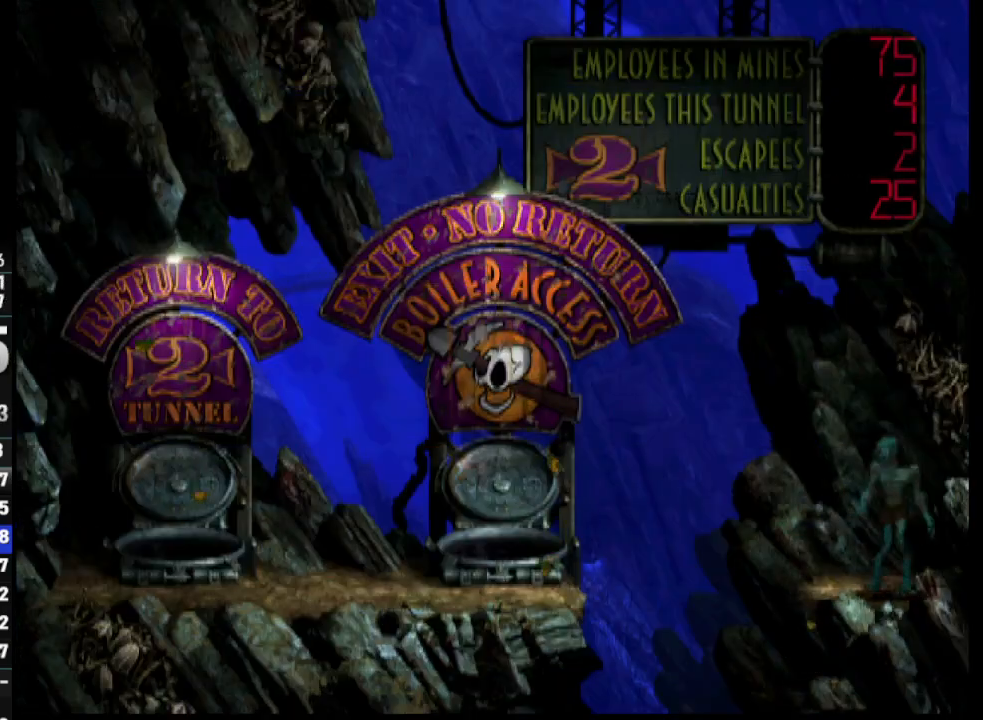
{"buttons": ["R1", "DPAD_LEFT"], "left_stick": "center", "right_stick": "center", "events": [[83, "TRIANGLE", "down"], [400, "TRIANGLE", "up"]]}
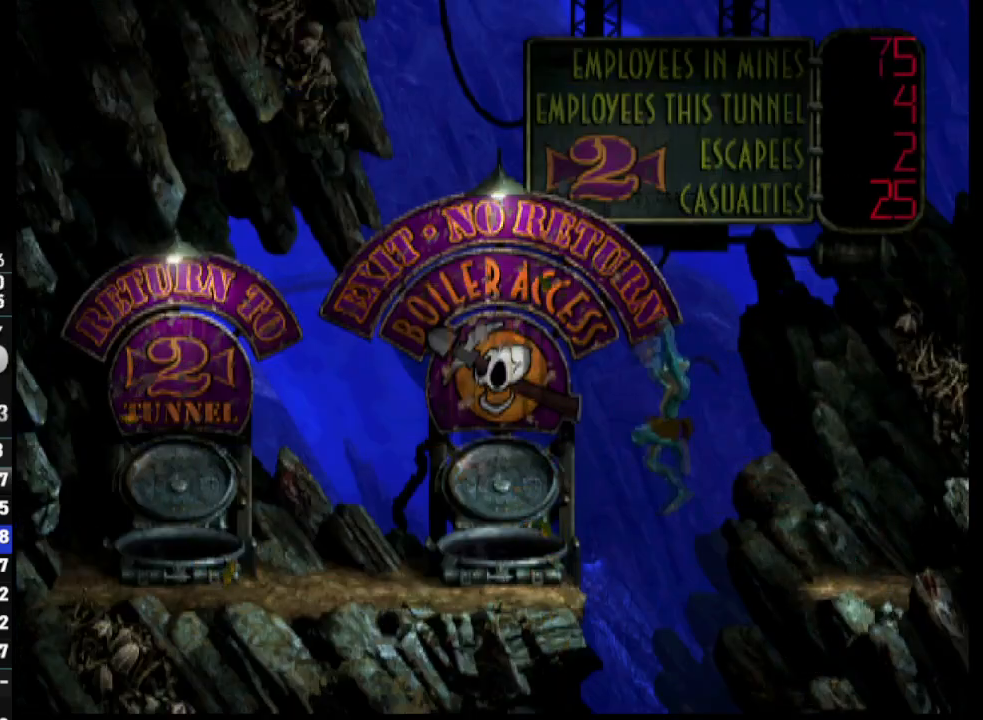
{"buttons": ["R1", "DPAD_LEFT"], "left_stick": "center", "right_stick": "center", "events": []}
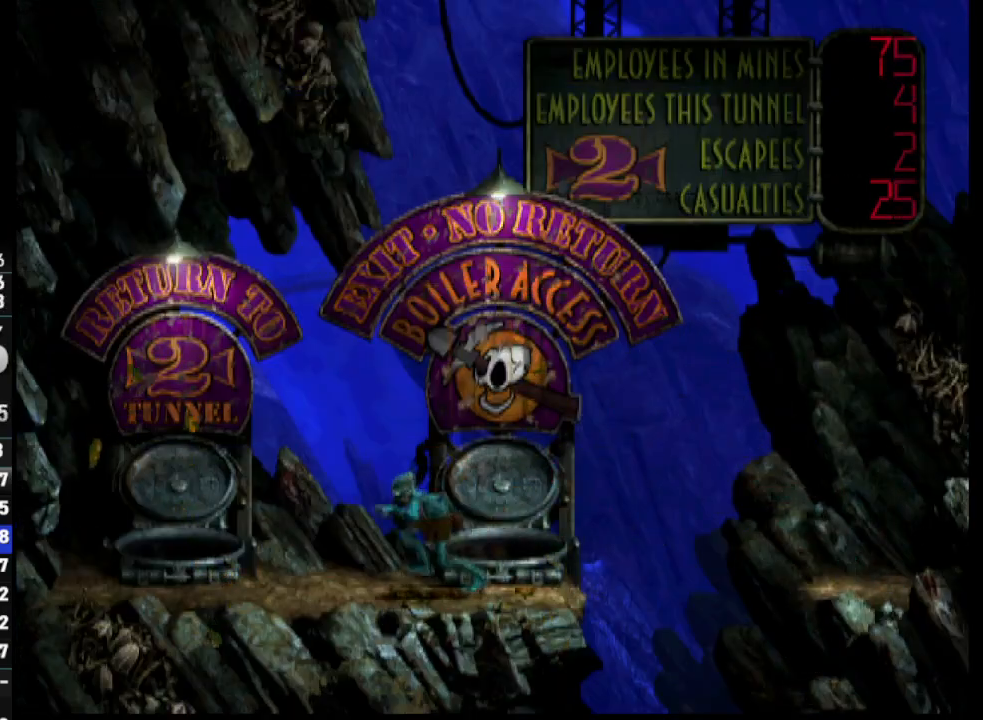
{"buttons": ["DPAD_UP"], "left_stick": "center", "right_stick": "center", "events": [[117, "DPAD_LEFT", "up"], [133, "R1", "up"], [233, "DPAD_UP", "down"]]}
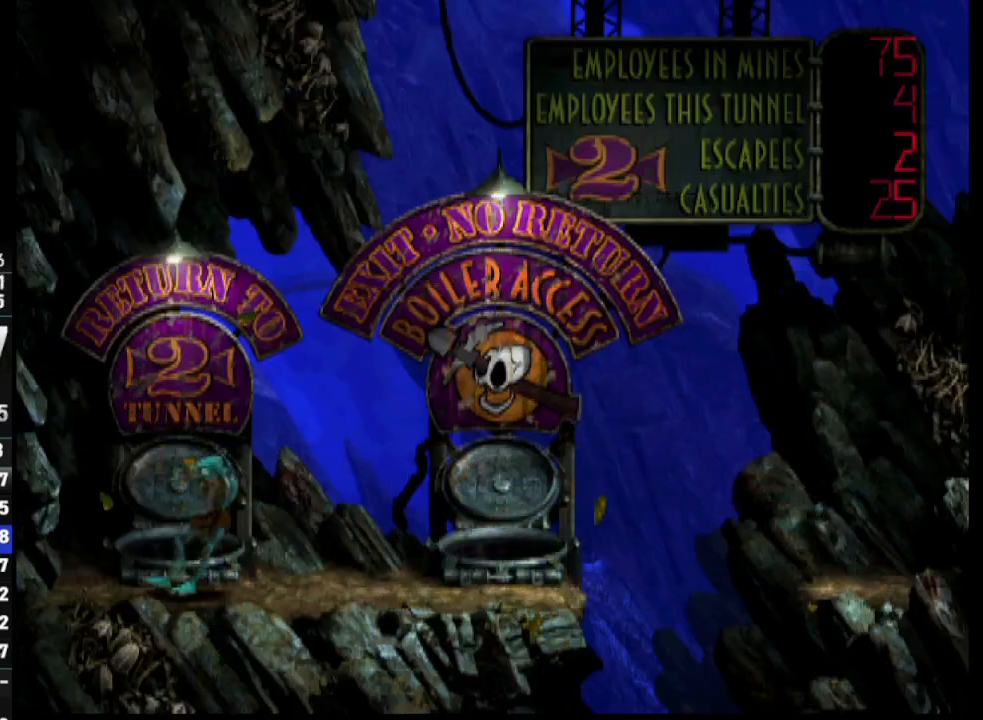
{"buttons": [], "left_stick": "center", "right_stick": "center", "events": [[217, "DPAD_UP", "up"]]}
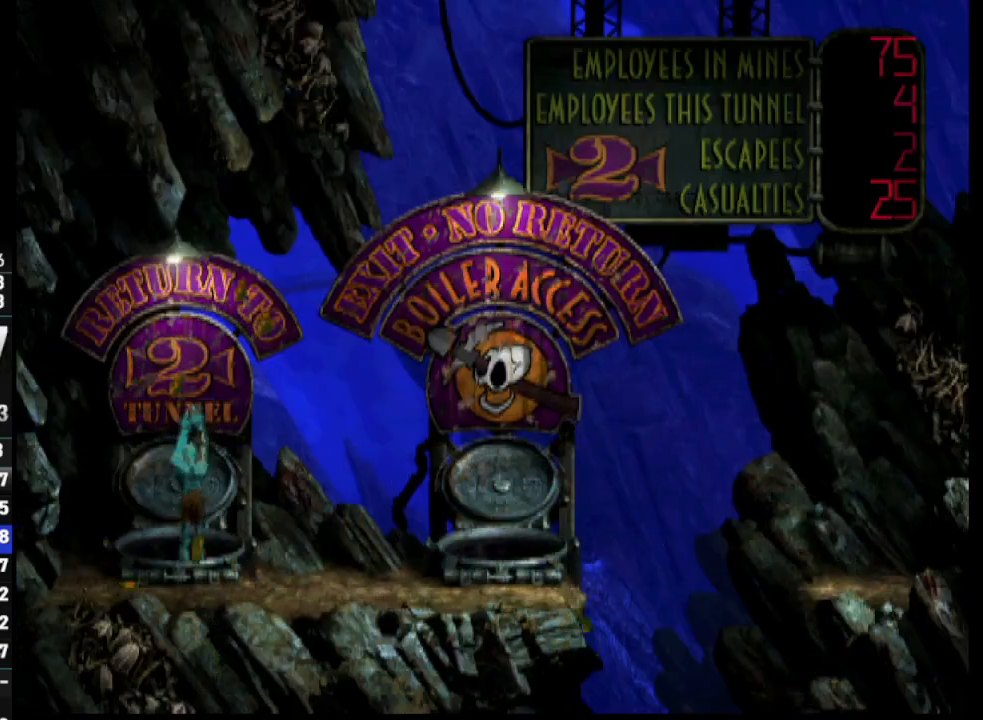
{"buttons": [], "left_stick": "center", "right_stick": "center", "events": []}
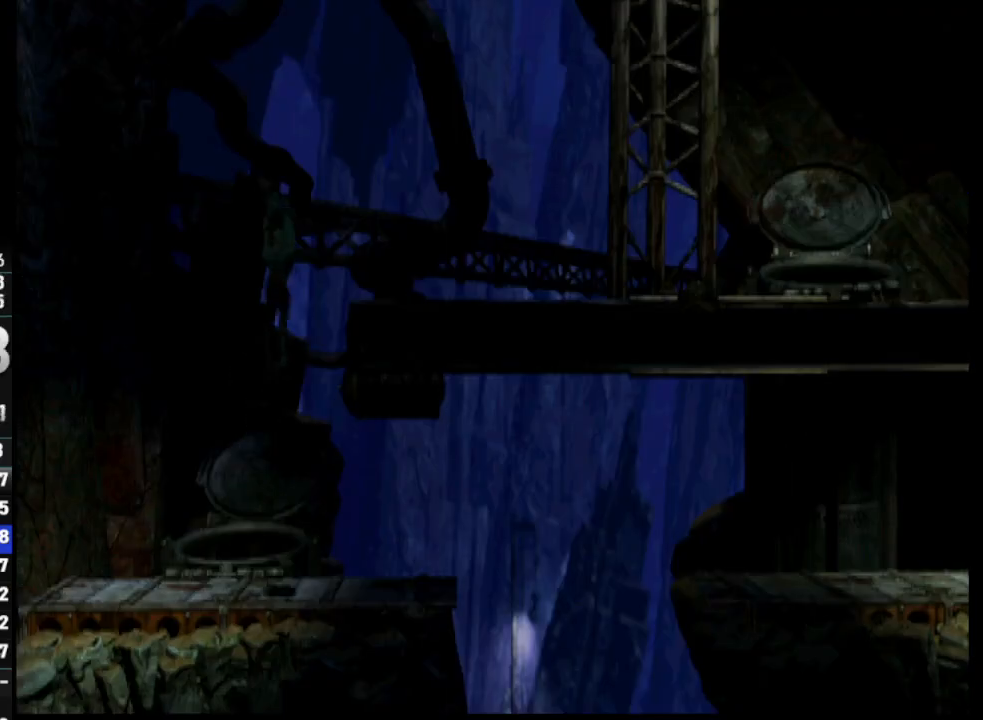
{"buttons": ["TRIANGLE", "R1", "DPAD_RIGHT"], "left_stick": "center", "right_stick": "center", "events": [[267, "DPAD_RIGHT", "down"], [283, "R1", "down"], [483, "TRIANGLE", "down"]]}
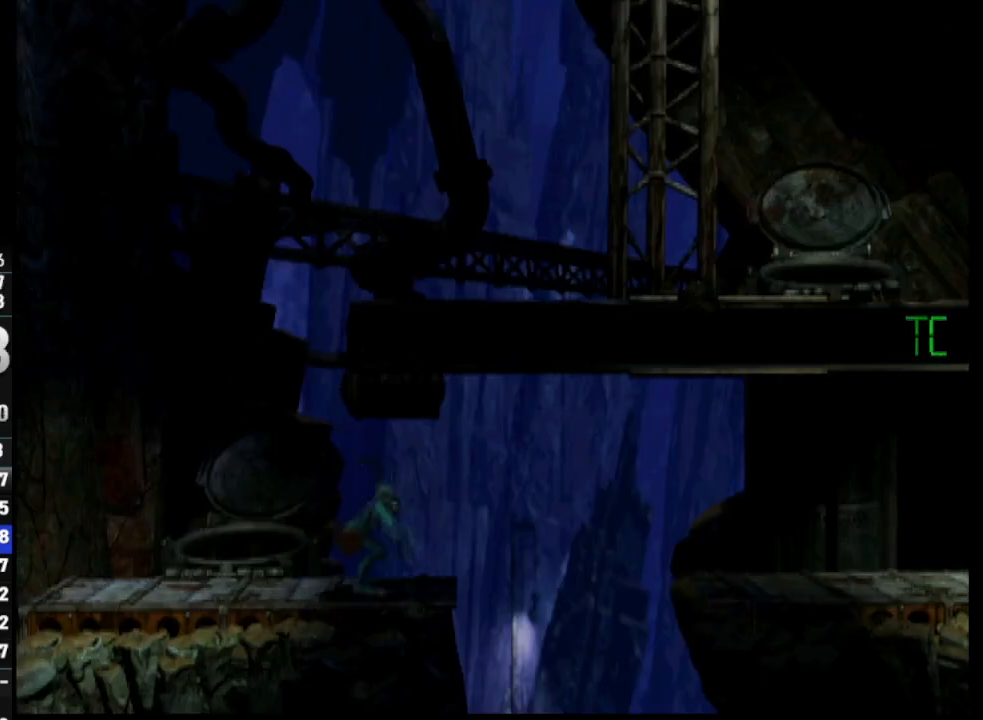
{"buttons": ["CROSS", "R1", "DPAD_RIGHT"], "left_stick": "center", "right_stick": "center", "events": [[217, "TRIANGLE", "up"], [450, "CROSS", "down"]]}
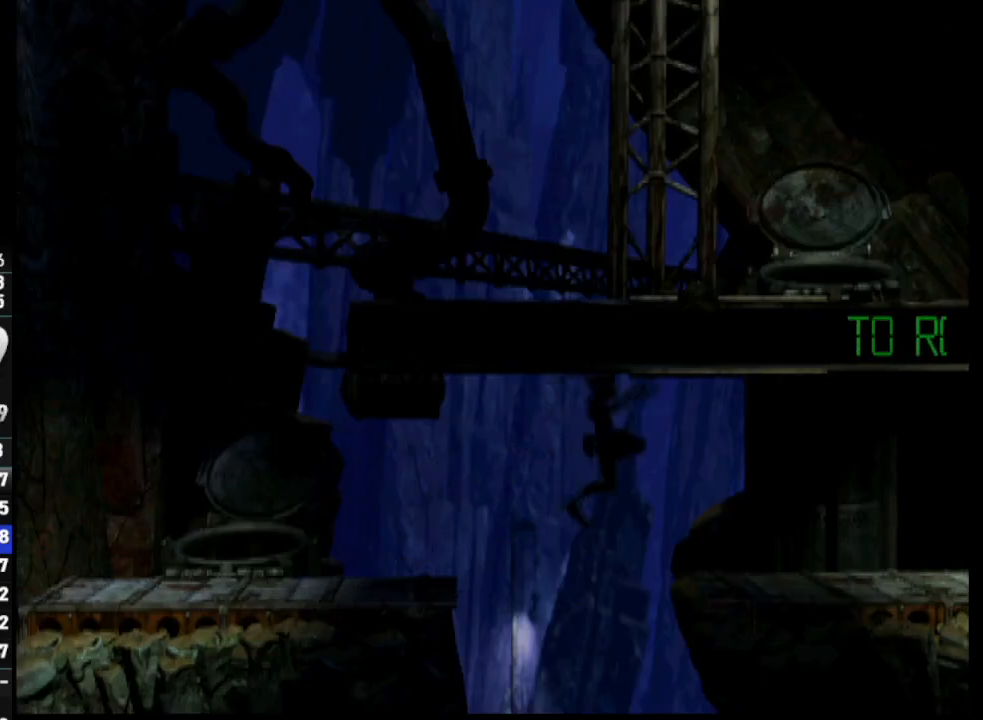
{"buttons": ["CROSS", "R1", "DPAD_RIGHT"], "left_stick": "center", "right_stick": "center", "events": []}
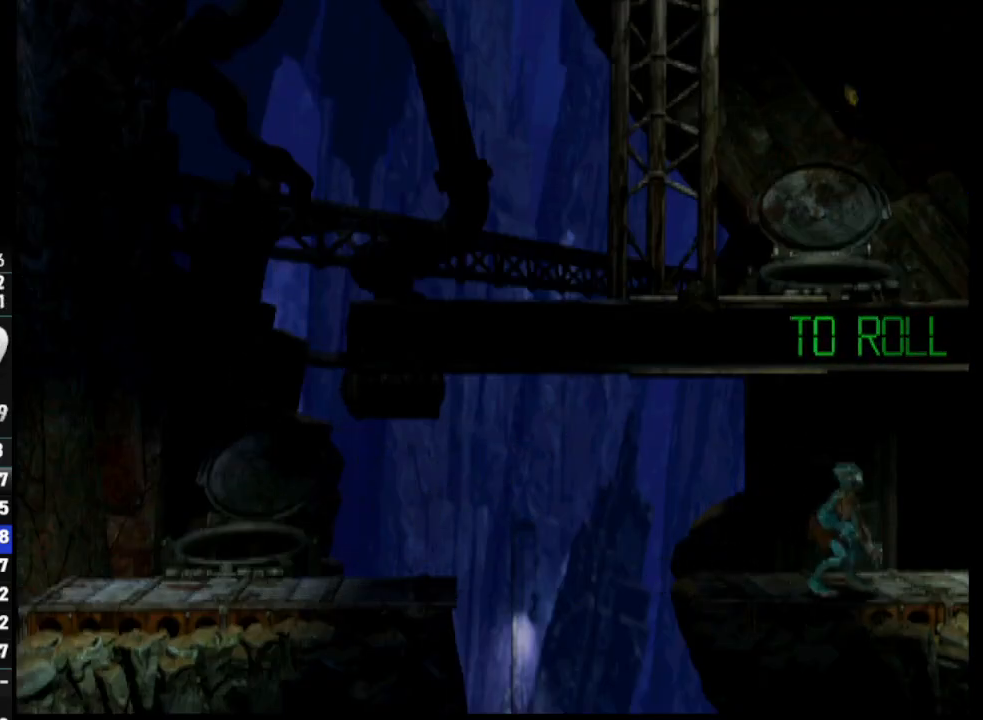
{"buttons": ["CROSS", "R1", "DPAD_RIGHT"], "left_stick": "center", "right_stick": "center", "events": []}
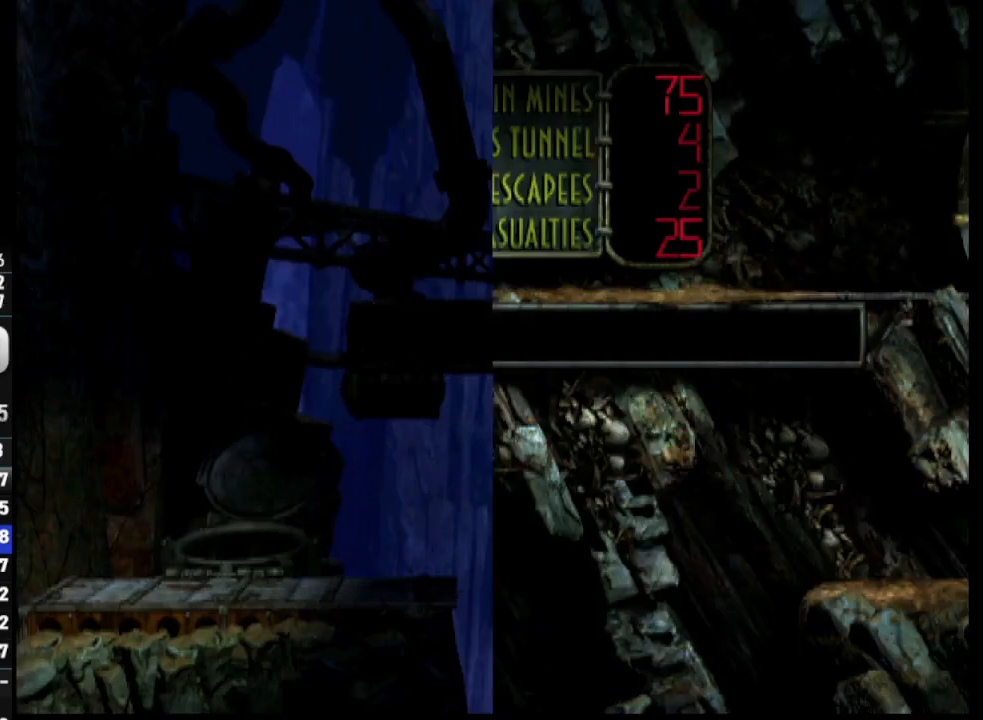
{"buttons": ["CROSS", "R1", "DPAD_RIGHT"], "left_stick": "center", "right_stick": "center", "events": []}
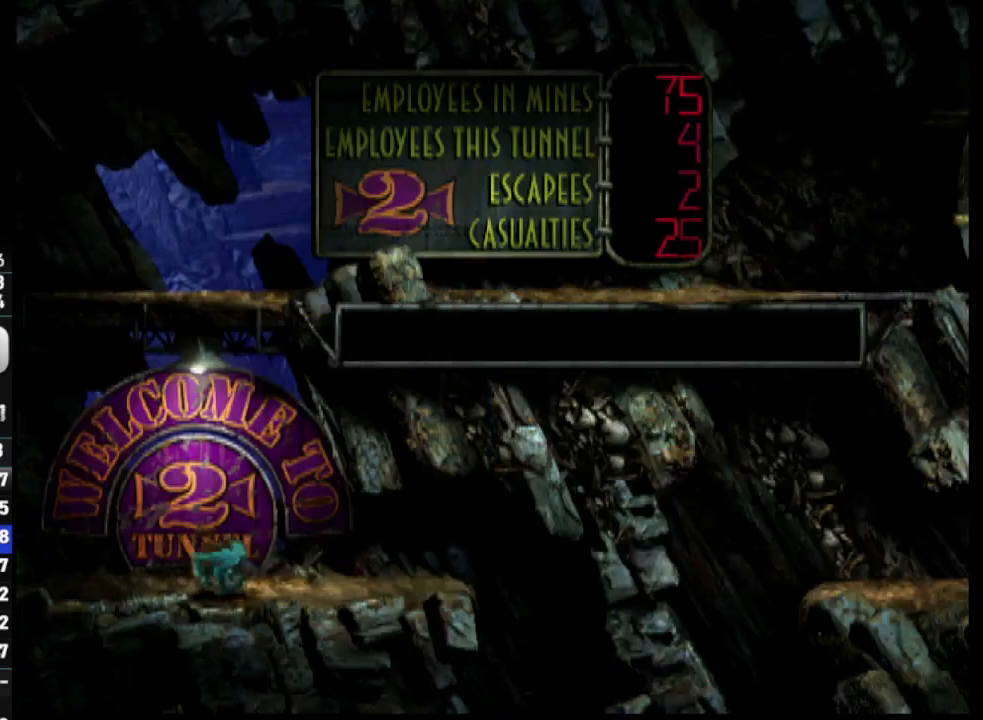
{"buttons": ["R1", "DPAD_RIGHT"], "left_stick": "center", "right_stick": "center", "events": [[500, "CROSS", "up"]]}
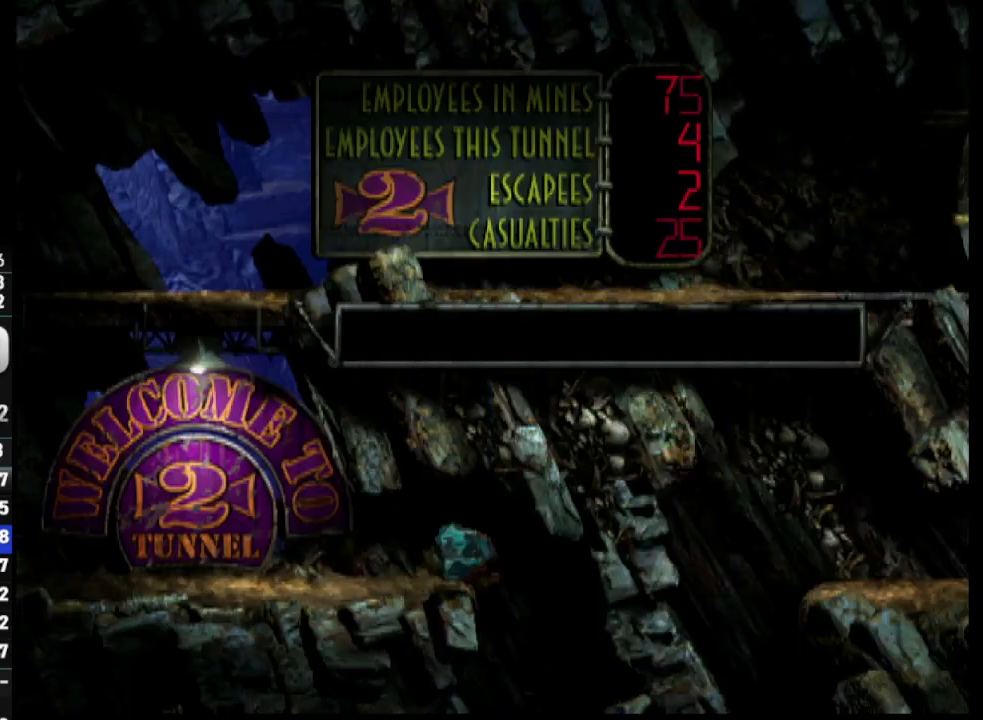
{"buttons": ["DPAD_LEFT"], "left_stick": "center", "right_stick": "center", "events": [[33, "R1", "up"], [83, "DPAD_RIGHT", "up"], [183, "DPAD_LEFT", "down"]]}
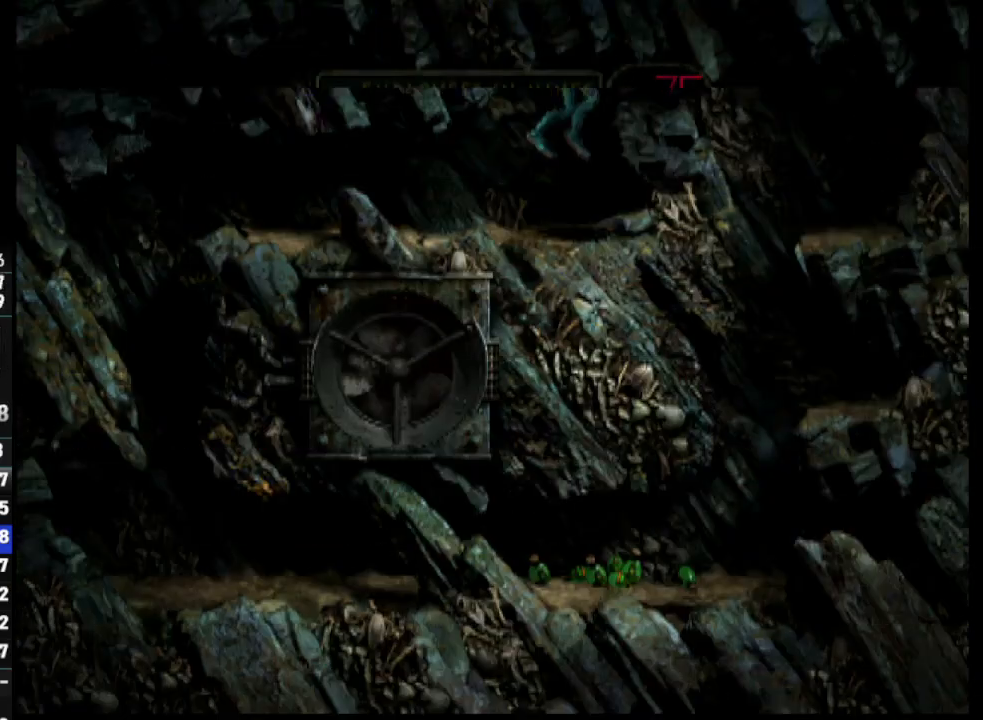
{"buttons": ["DPAD_DOWN"], "left_stick": "center", "right_stick": "center", "events": [[450, "DPAD_DOWN", "down"], [450, "DPAD_LEFT", "up"]]}
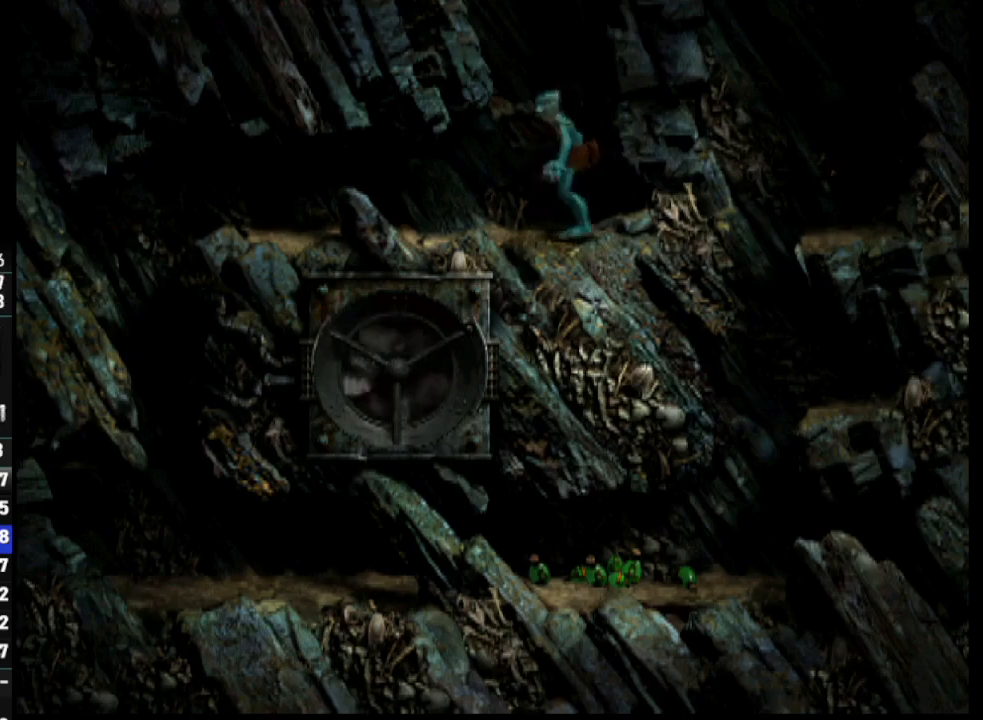
{"buttons": ["DPAD_LEFT"], "left_stick": "center", "right_stick": "center", "events": [[283, "DPAD_LEFT", "down"], [300, "DPAD_DOWN", "up"]]}
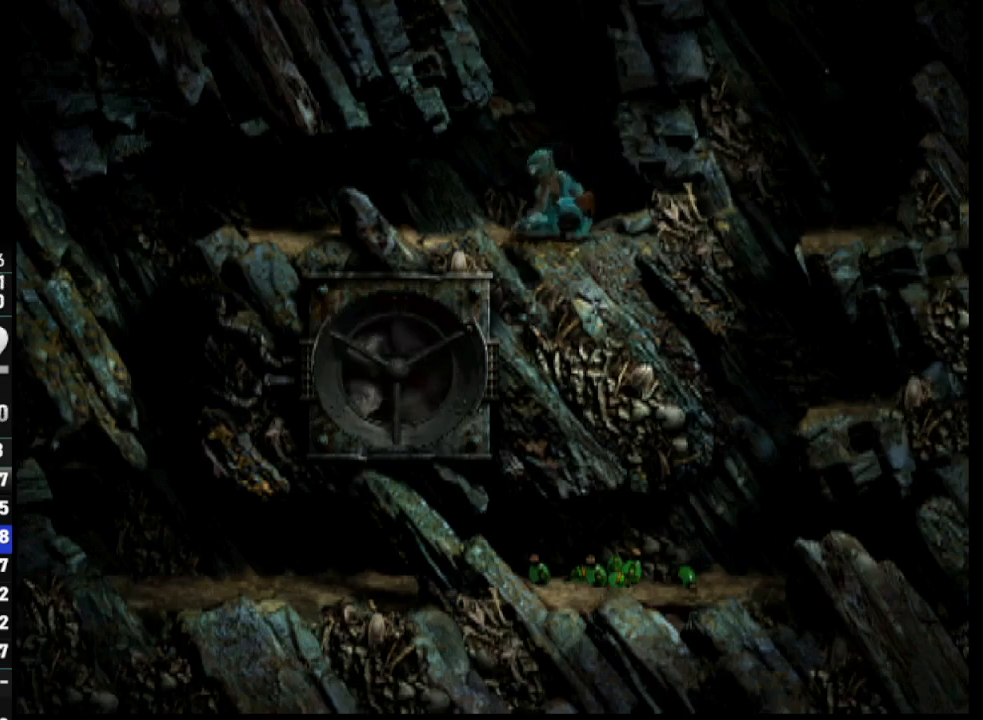
{"buttons": ["DPAD_LEFT"], "left_stick": "center", "right_stick": "center", "events": []}